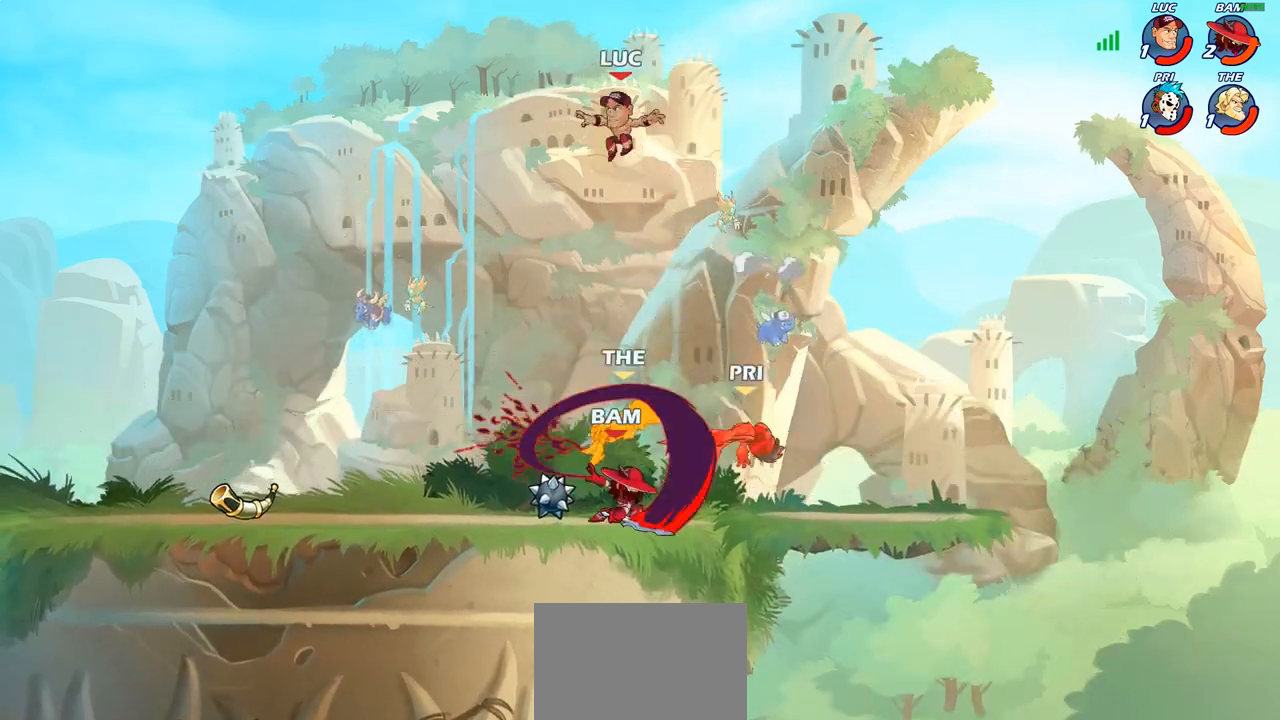
Gameplay with a controller (PlayStation layout); each line is a JSON object with the inputs held at the frame after it. "events" lists button and stick changes between this image and that frame as [ms after this image, input, new state], when the widget could be followed in between.
{"buttons": [], "left_stick": "left", "right_stick": "center", "events": [[67, "left_stick", "down-right"], [433, "left_stick", "center"], [500, "left_stick", "left"]]}
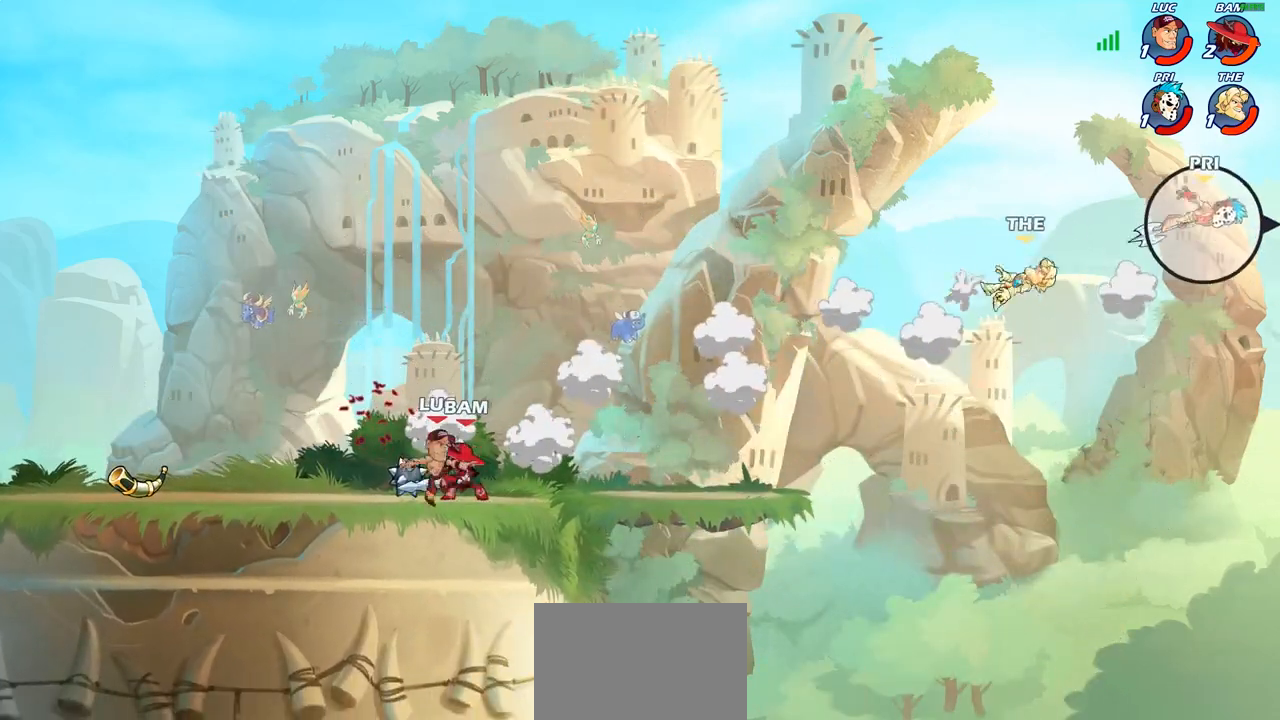
{"buttons": [], "left_stick": "right", "right_stick": "center", "events": [[50, "R2", "down"], [50, "left_stick", "center"], [167, "R2", "up"], [267, "R1", "down"], [283, "left_stick", "right"], [400, "R1", "up"]]}
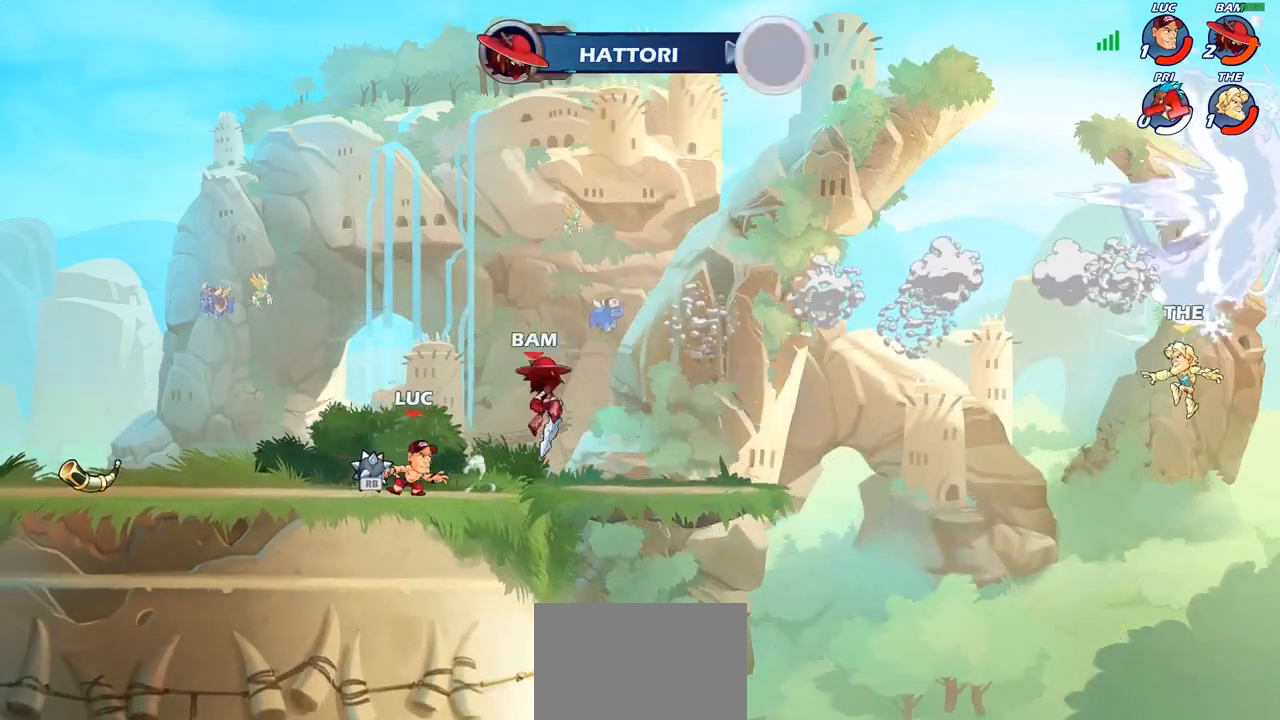
{"buttons": ["R1"], "left_stick": "right", "right_stick": "center", "events": [[50, "CROSS", "down"], [50, "R1", "down"], [167, "CROSS", "up"], [183, "R1", "up"], [383, "R1", "down"]]}
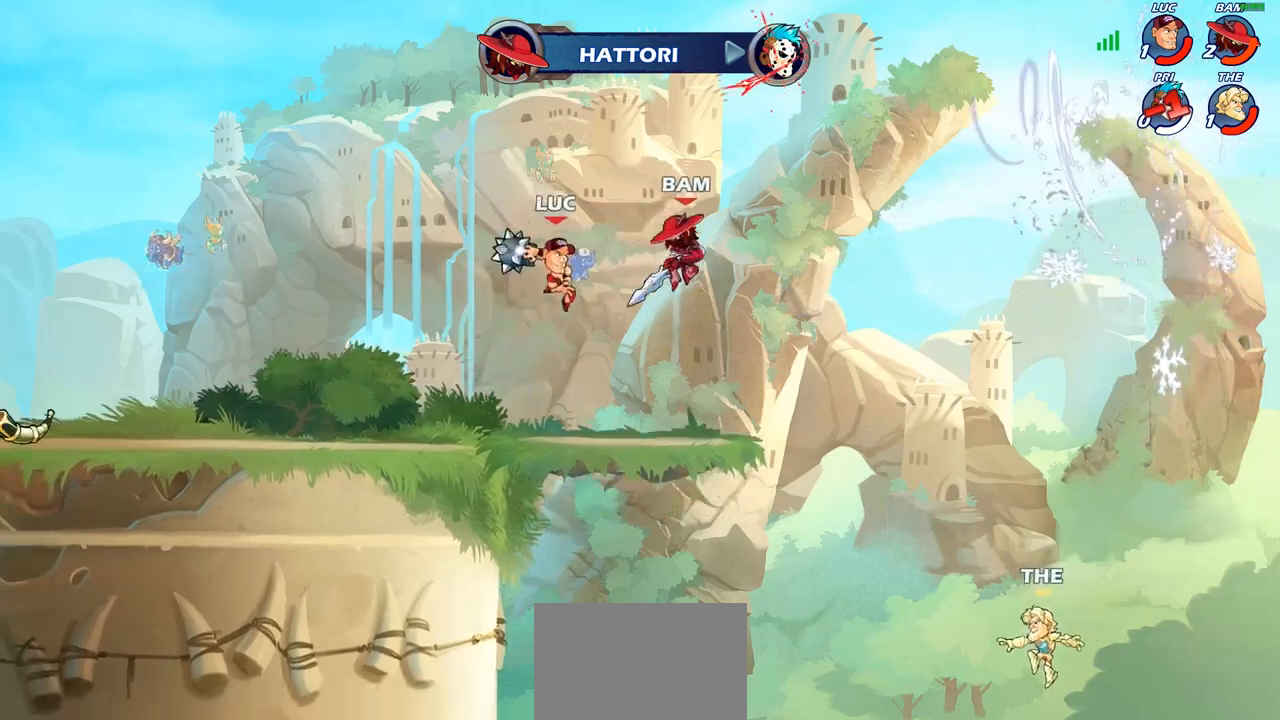
{"buttons": ["R1"], "left_stick": "down-right", "right_stick": "center", "events": [[83, "left_stick", "down-right"]]}
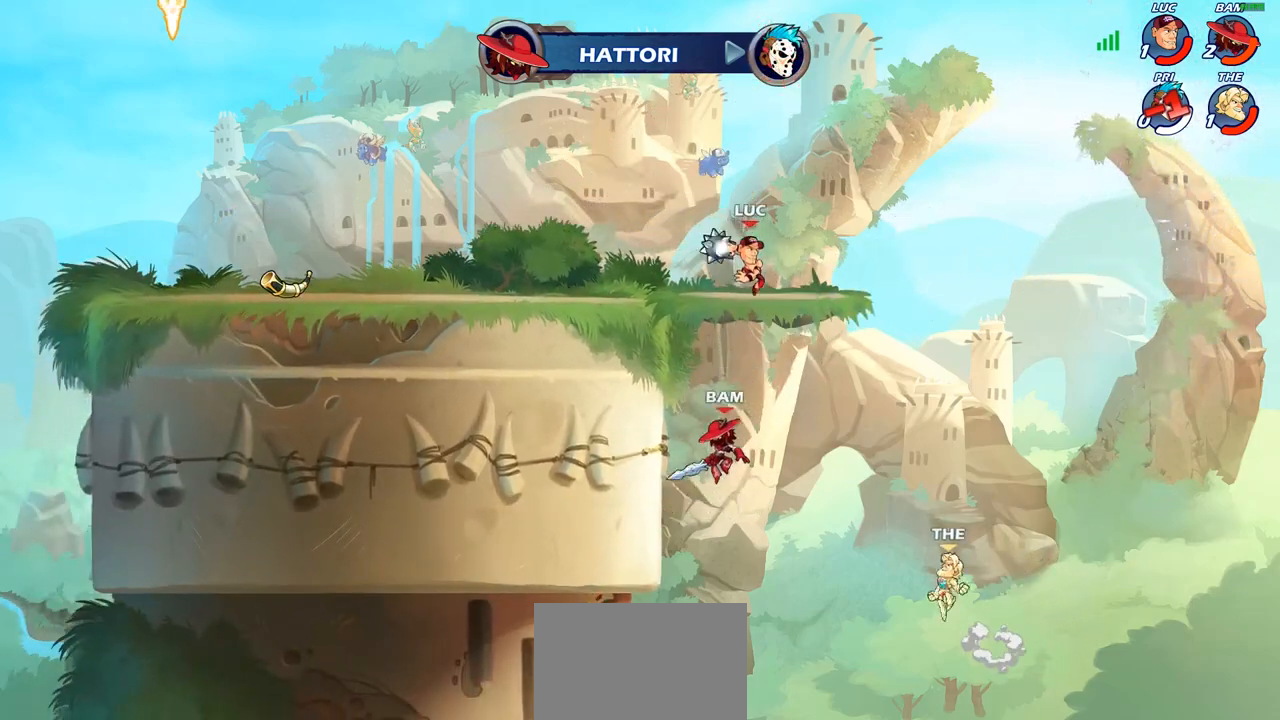
{"buttons": [], "left_stick": "center", "right_stick": "center", "events": [[117, "left_stick", "down"], [150, "R1", "up"], [250, "left_stick", "center"]]}
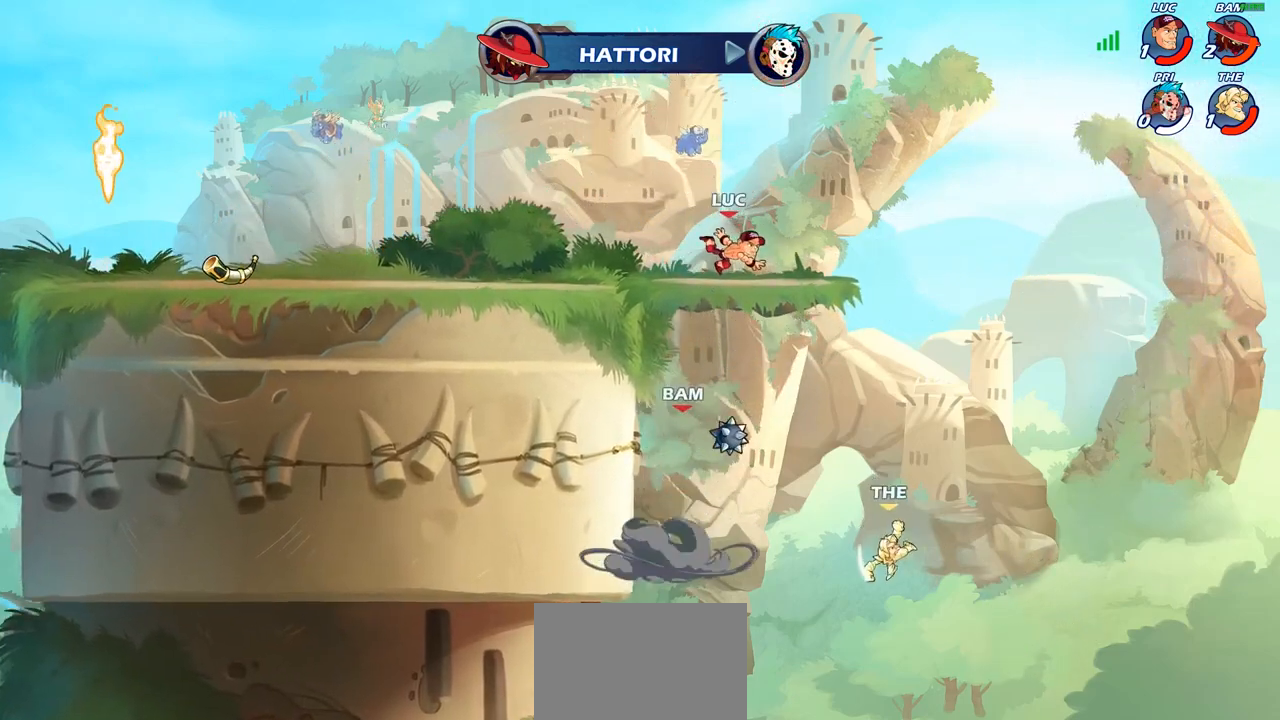
{"buttons": [], "left_stick": "down-right", "right_stick": "center", "events": [[33, "left_stick", "left"], [267, "left_stick", "up-right"], [317, "left_stick", "down-right"]]}
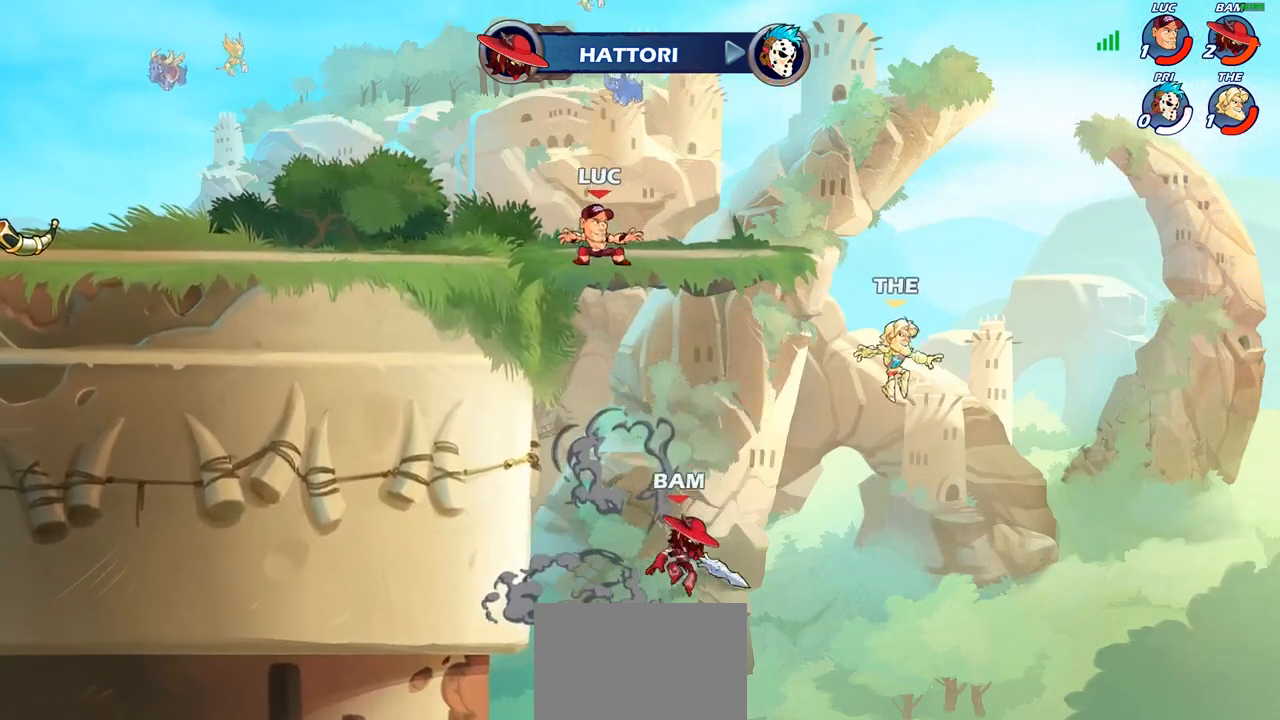
{"buttons": [], "left_stick": "center", "right_stick": "center", "events": [[150, "left_stick", "center"], [267, "R2", "down"], [317, "CIRCLE", "down"], [400, "R2", "up"], [433, "CIRCLE", "up"]]}
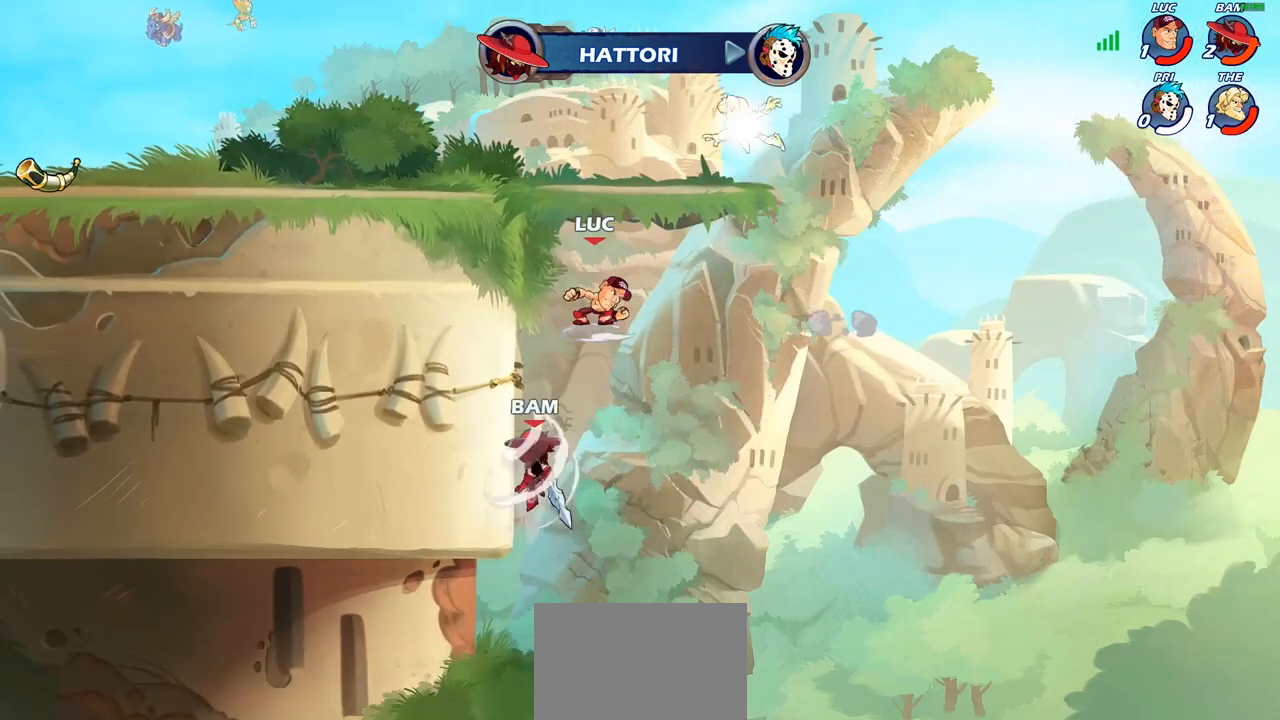
{"buttons": ["CROSS"], "left_stick": "right", "right_stick": "center", "events": [[483, "left_stick", "right"], [500, "CROSS", "down"]]}
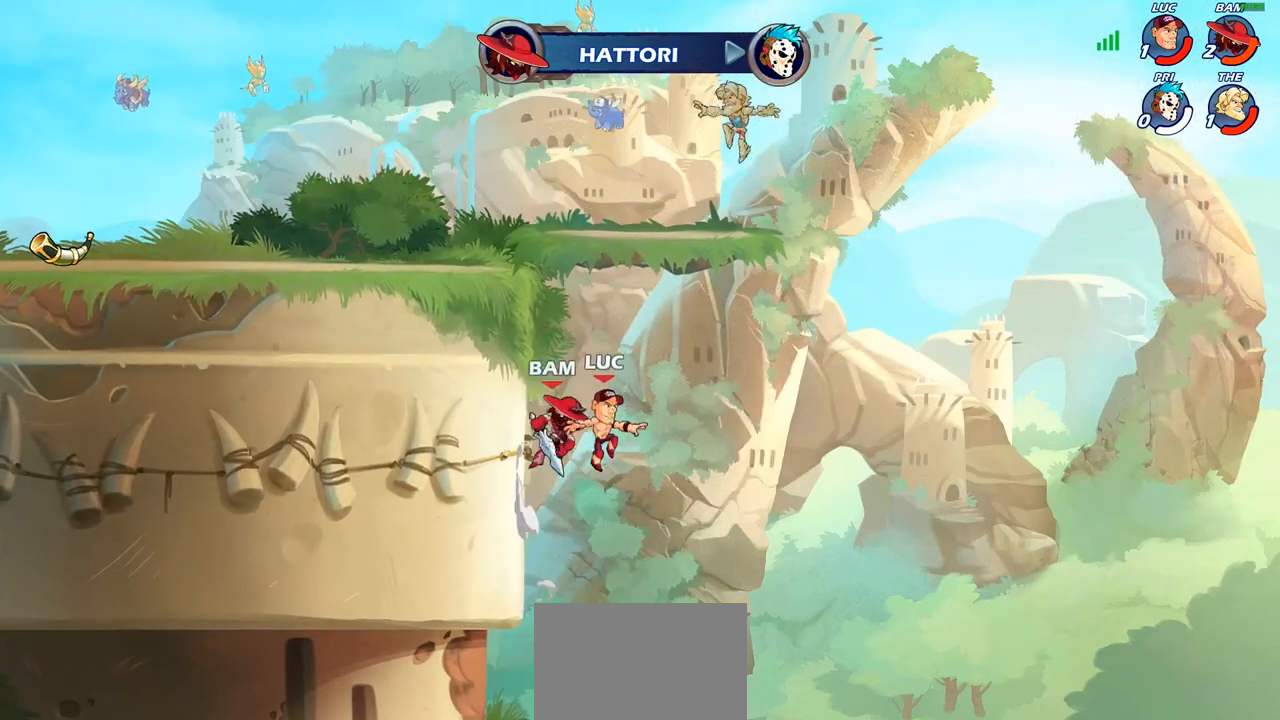
{"buttons": [], "left_stick": "left", "right_stick": "center", "events": [[83, "CIRCLE", "down"], [83, "CROSS", "up"], [167, "left_stick", "up-left"], [183, "CIRCLE", "up"], [367, "left_stick", "up"], [500, "left_stick", "left"]]}
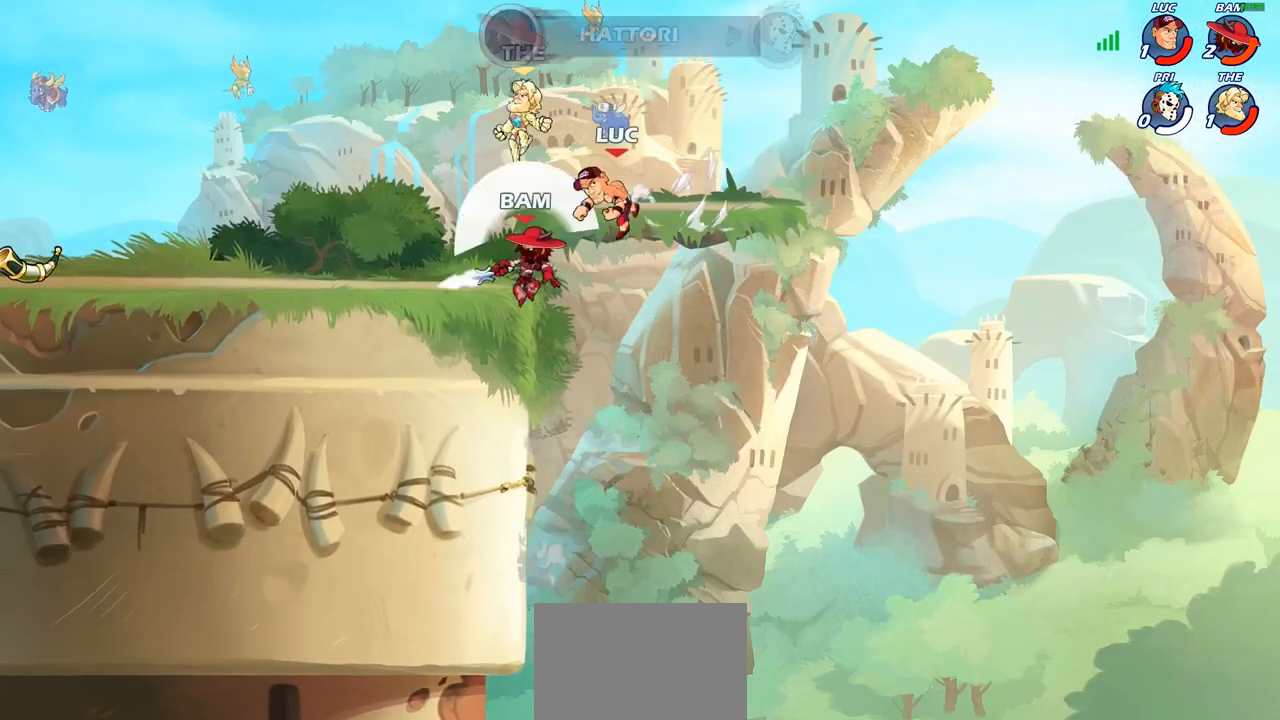
{"buttons": [], "left_stick": "down-left", "right_stick": "center", "events": [[183, "left_stick", "down-left"]]}
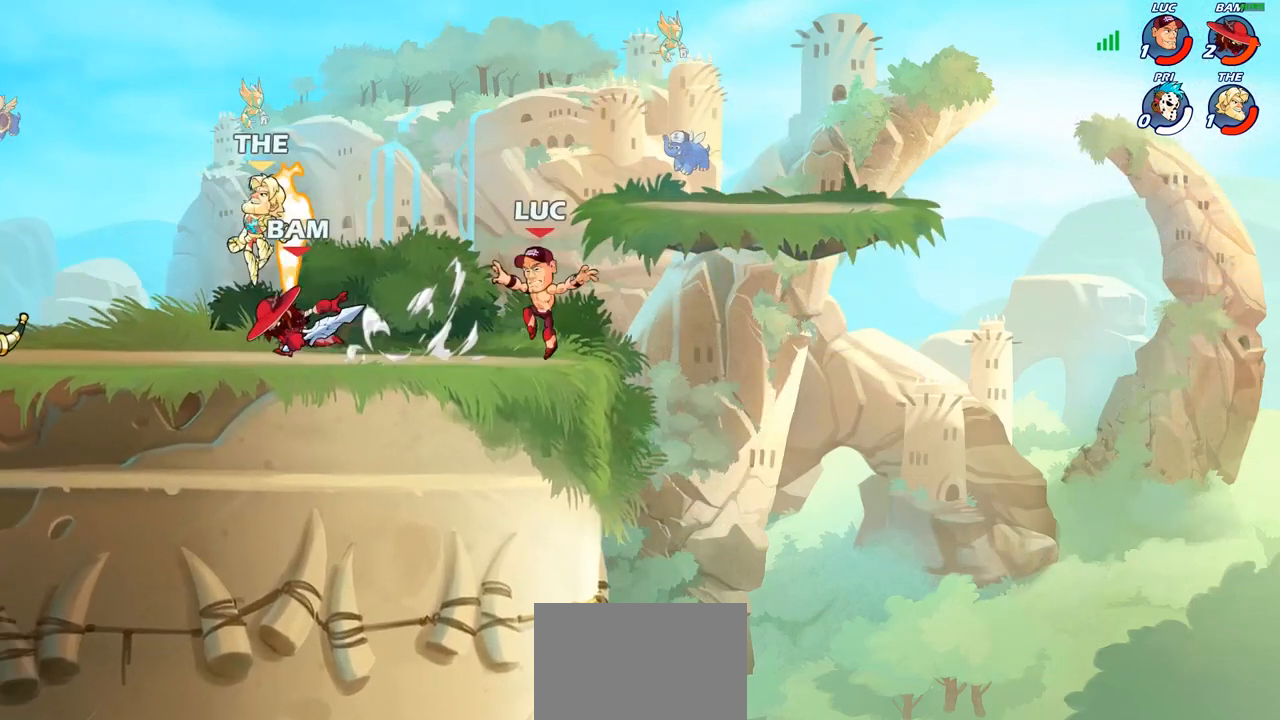
{"buttons": ["CROSS"], "left_stick": "right", "right_stick": "center", "events": [[33, "left_stick", "left"], [83, "R2", "down"], [100, "CROSS", "down"], [183, "CROSS", "up"], [217, "R2", "up"], [233, "left_stick", "down-left"], [333, "R1", "down"], [383, "left_stick", "down-right"], [467, "CROSS", "down"], [483, "R1", "up"], [483, "left_stick", "right"]]}
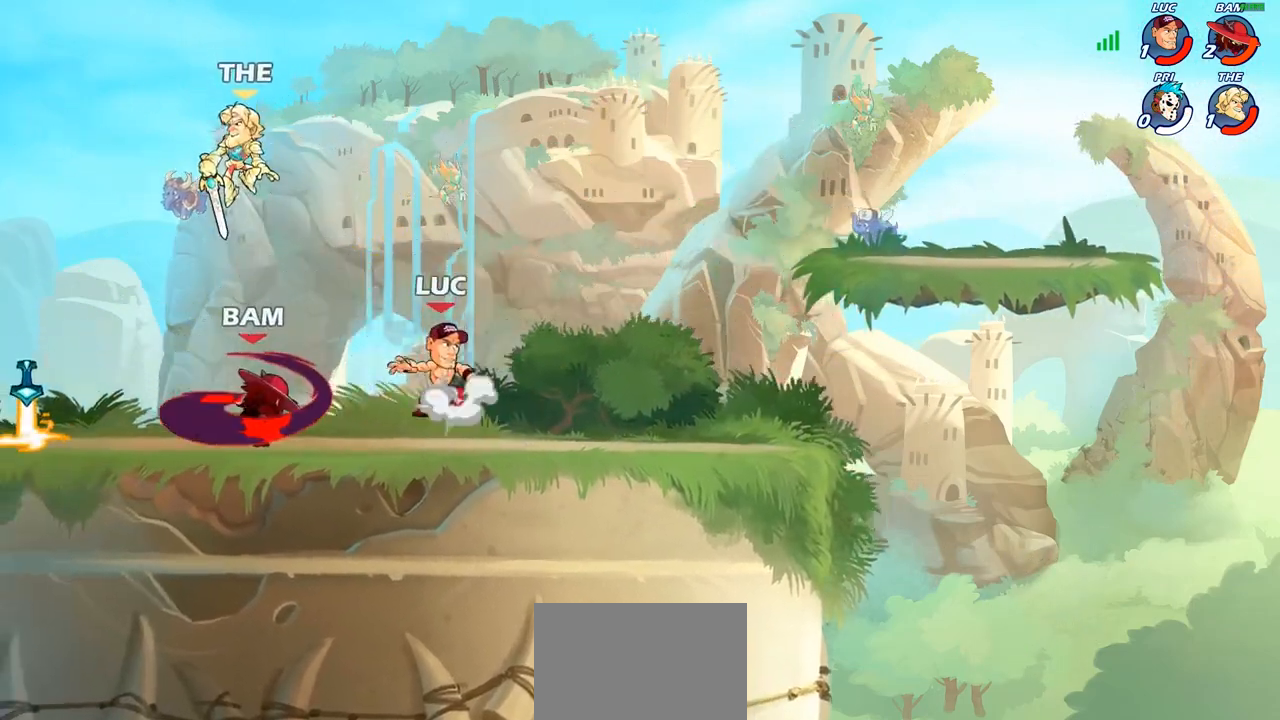
{"buttons": [], "left_stick": "down-left", "right_stick": "center", "events": [[50, "CROSS", "up"], [250, "left_stick", "center"], [333, "left_stick", "down-left"]]}
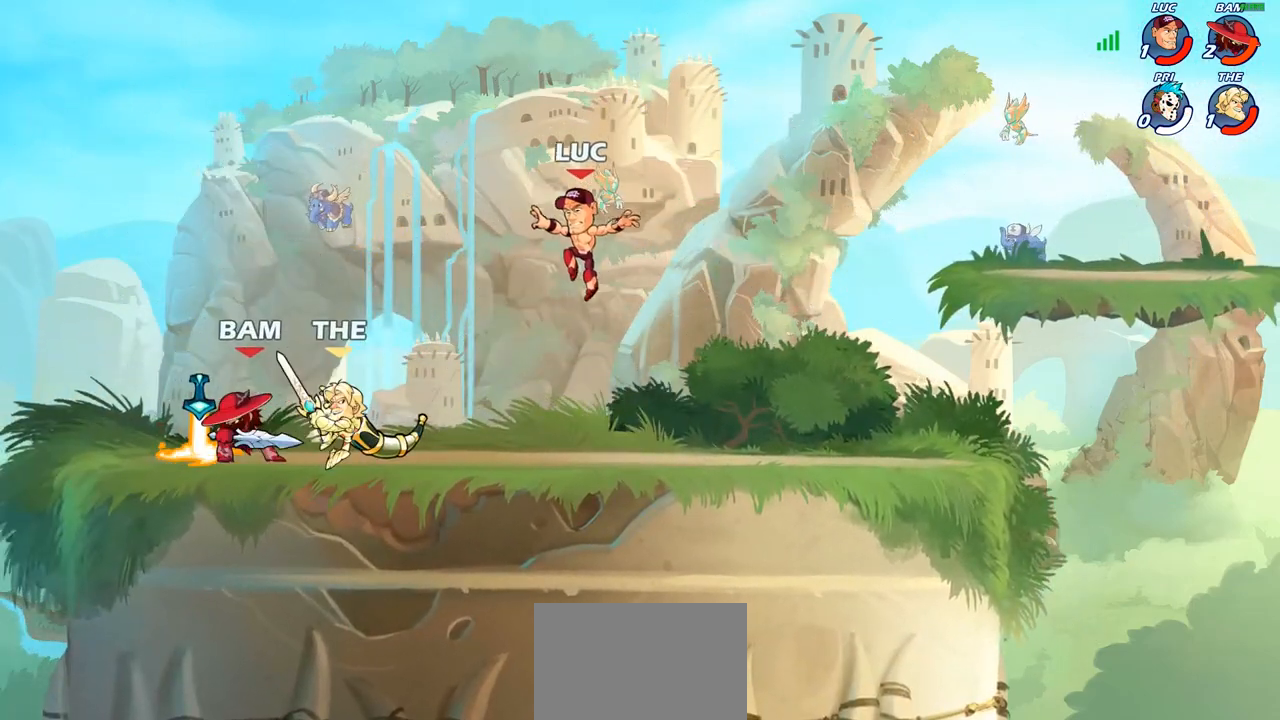
{"buttons": [], "left_stick": "center", "right_stick": "center", "events": [[217, "left_stick", "center"], [267, "SQUARE", "down"], [350, "SQUARE", "up"]]}
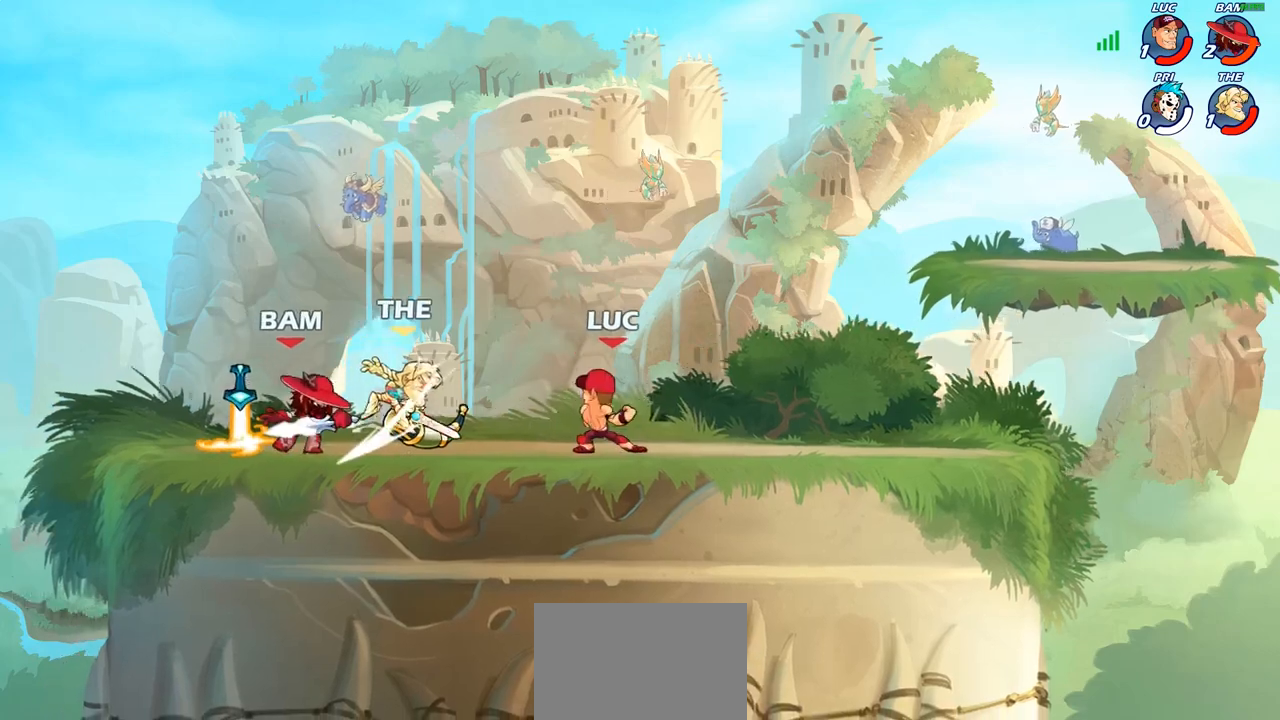
{"buttons": [], "left_stick": "center", "right_stick": "center", "events": [[100, "SQUARE", "down"], [183, "SQUARE", "up"], [283, "SQUARE", "down"], [350, "SQUARE", "up"]]}
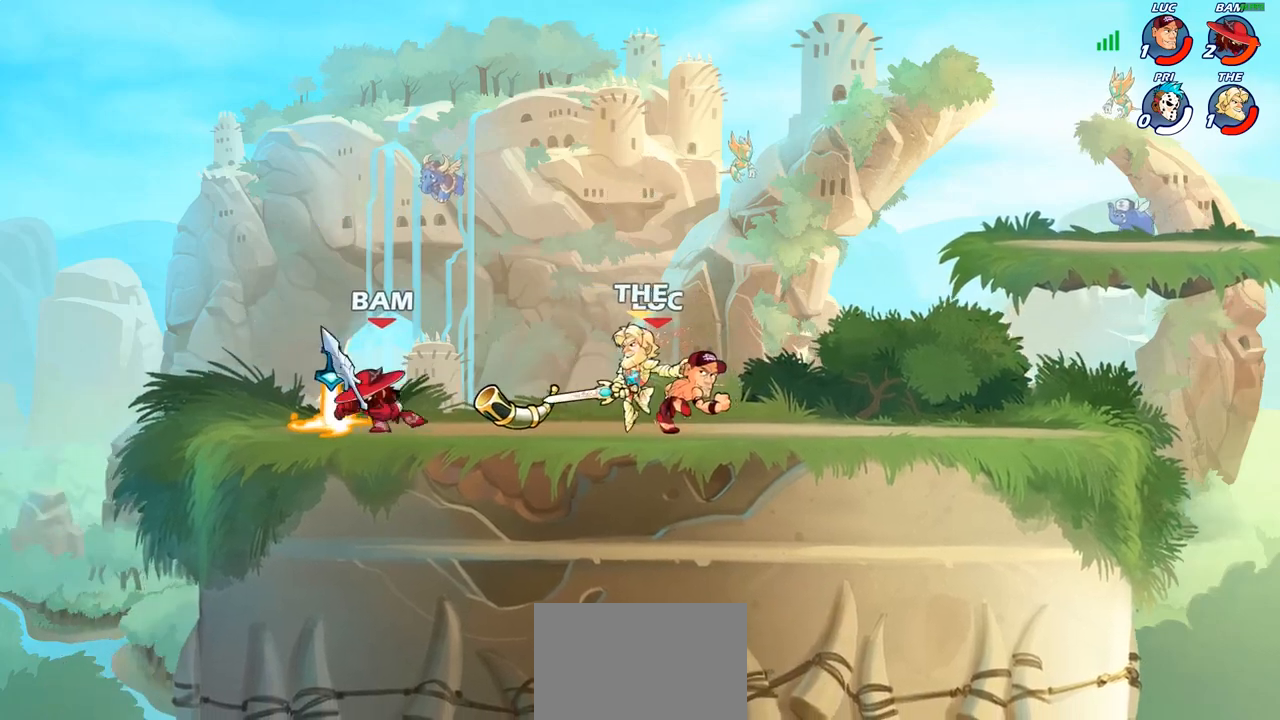
{"buttons": [], "left_stick": "up-left", "right_stick": "center", "events": [[317, "left_stick", "right"], [467, "left_stick", "up-left"]]}
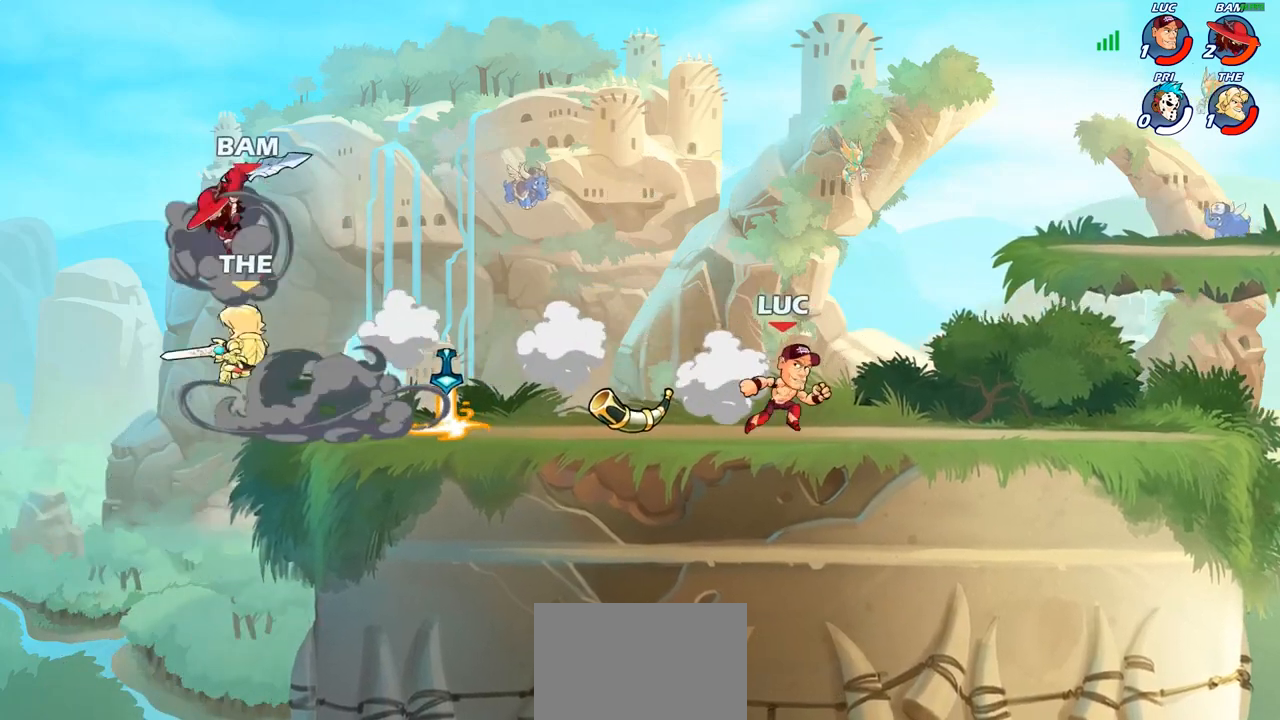
{"buttons": [], "left_stick": "left", "right_stick": "center", "events": [[100, "left_stick", "right"], [200, "left_stick", "left"], [300, "left_stick", "right"], [367, "left_stick", "left"]]}
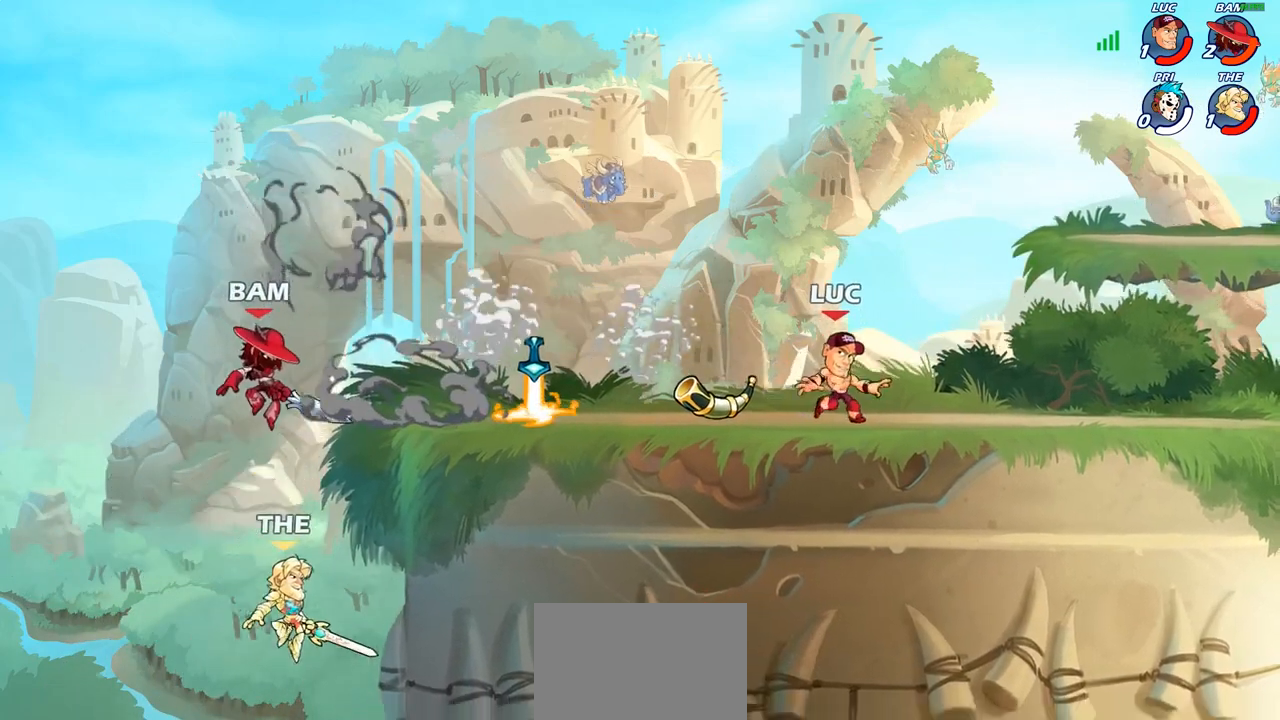
{"buttons": [], "left_stick": "left", "right_stick": "center", "events": [[100, "R2", "down"], [300, "R2", "up"]]}
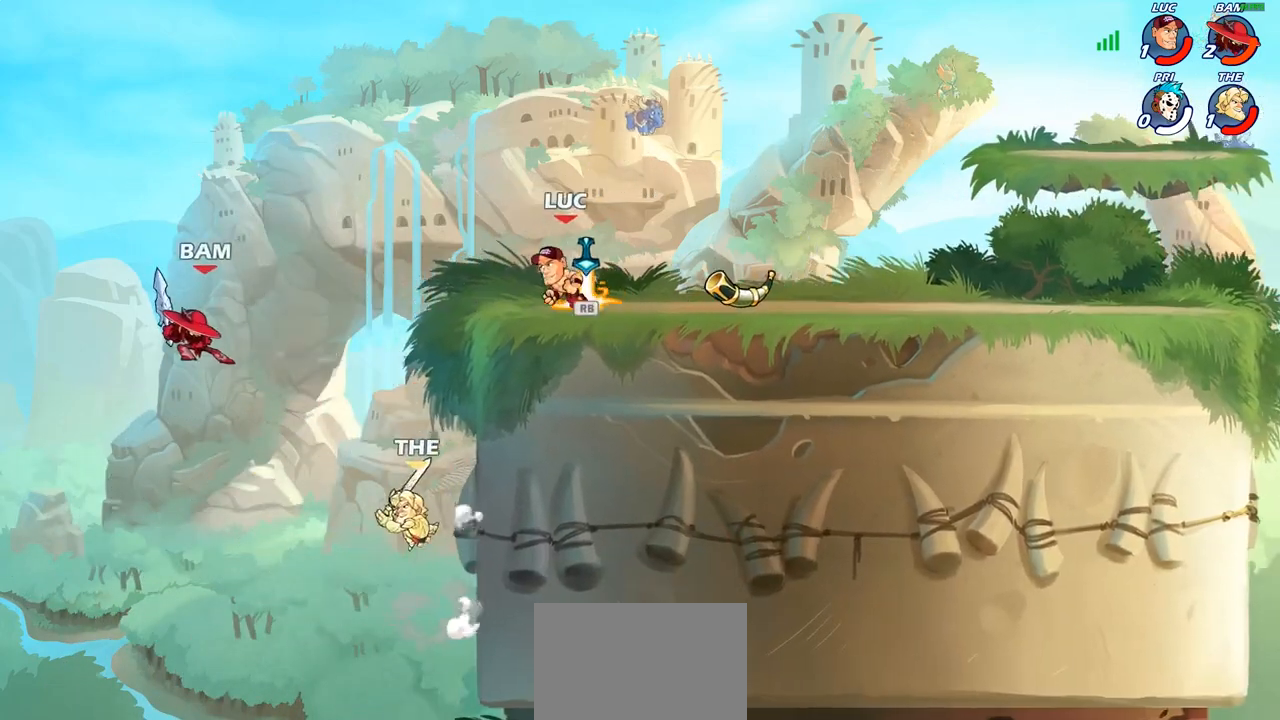
{"buttons": [], "left_stick": "down-left", "right_stick": "center", "events": [[17, "left_stick", "down-left"], [50, "R2", "down"], [100, "CIRCLE", "down"], [167, "R2", "up"], [183, "CIRCLE", "up"], [233, "left_stick", "center"], [383, "left_stick", "left"], [433, "left_stick", "down-left"]]}
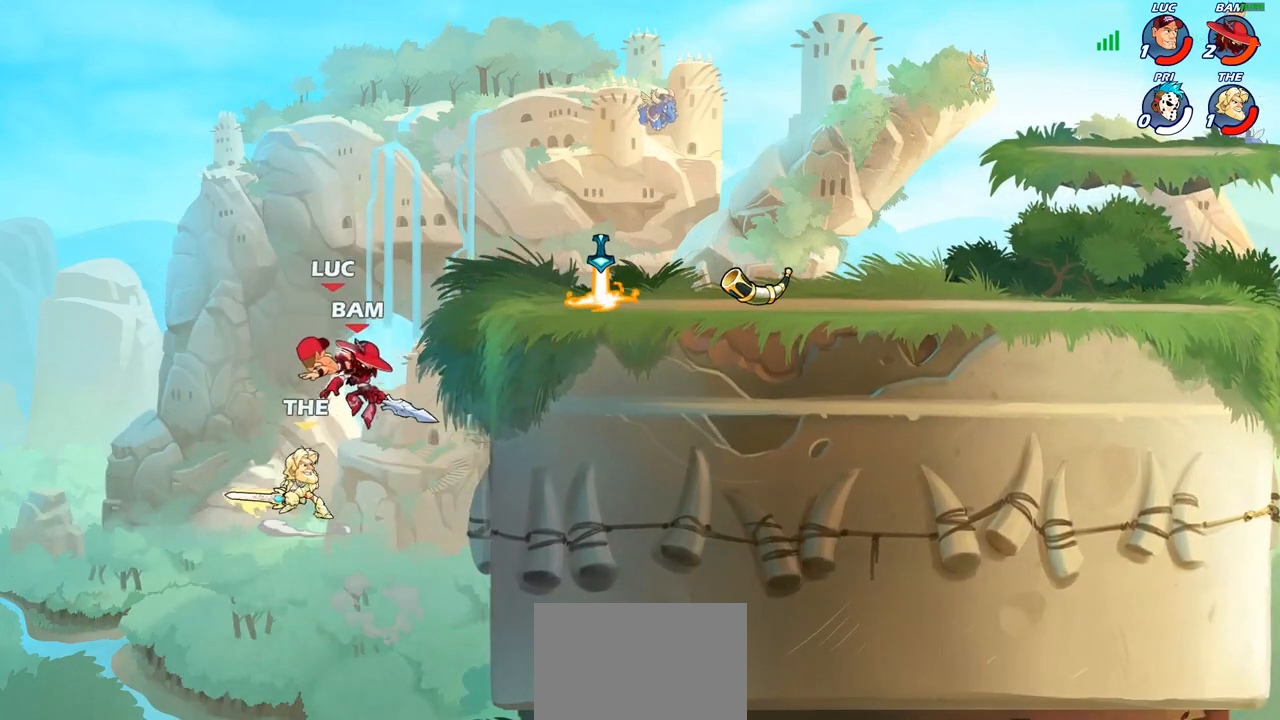
{"buttons": [], "left_stick": "center", "right_stick": "center", "events": [[150, "left_stick", "center"]]}
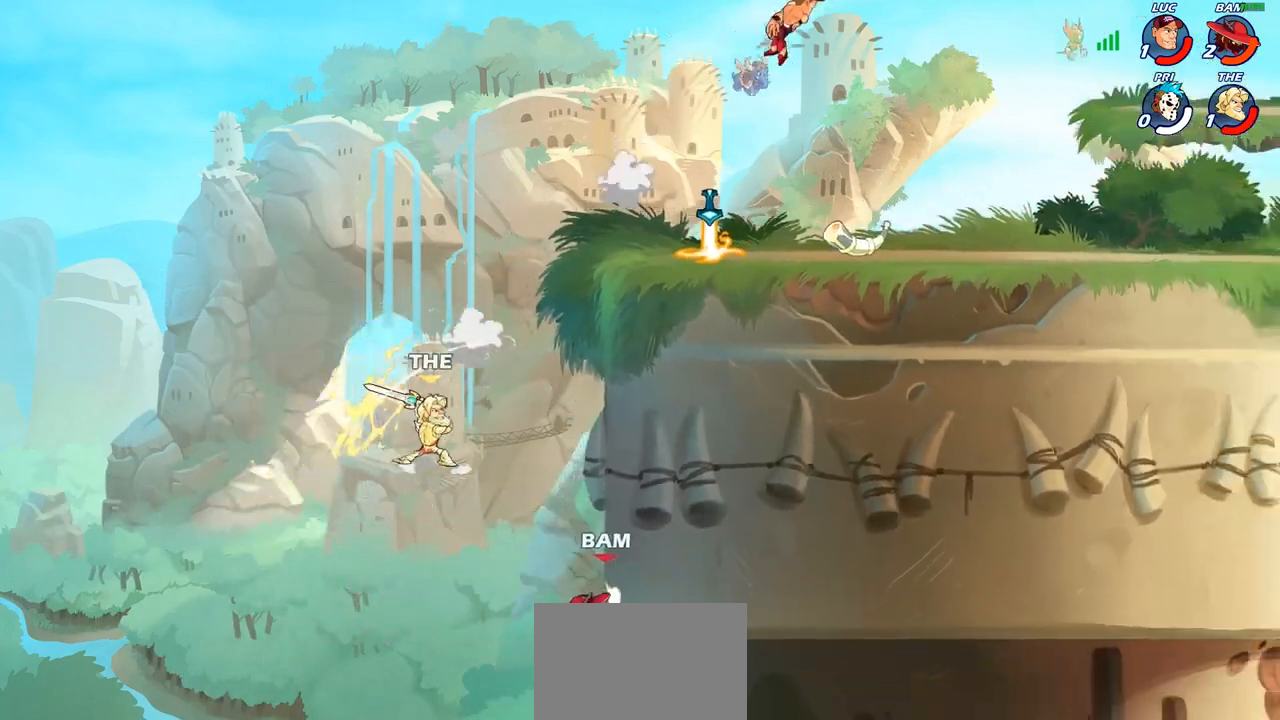
{"buttons": [], "left_stick": "left", "right_stick": "center", "events": [[217, "left_stick", "left"], [317, "R2", "down"], [450, "R2", "up"]]}
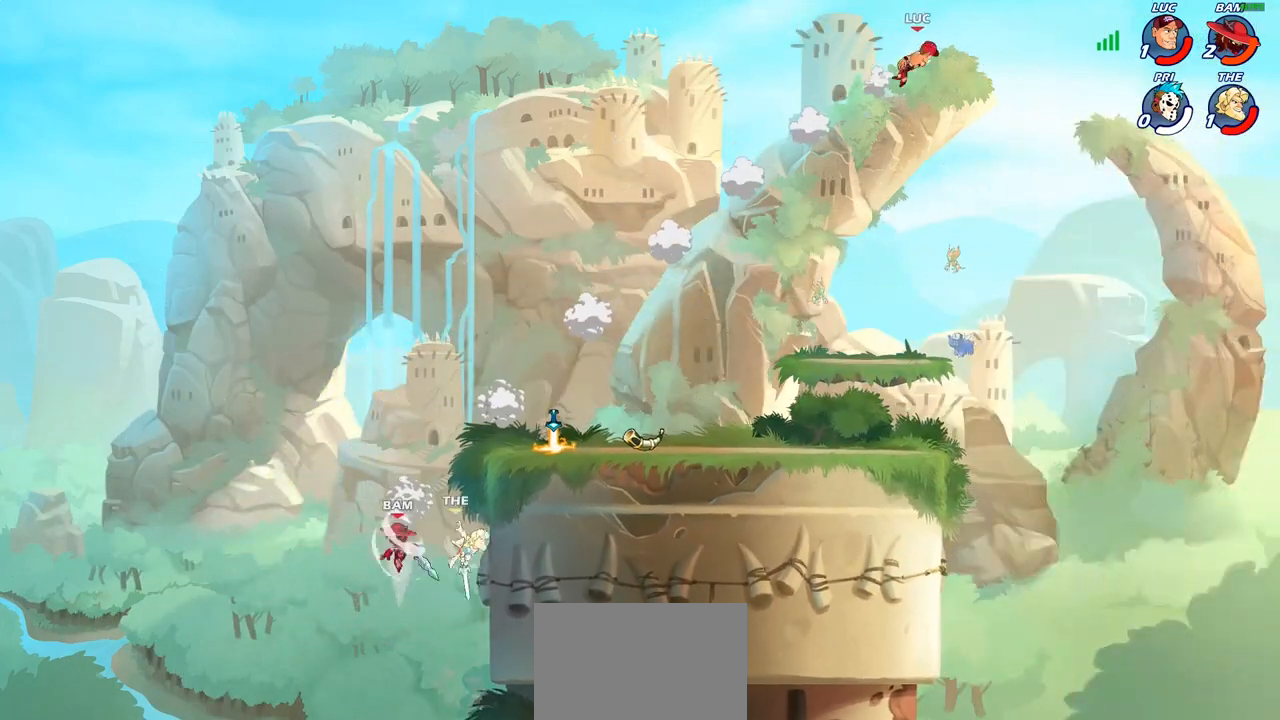
{"buttons": [], "left_stick": "left", "right_stick": "center", "events": [[33, "R2", "down"], [167, "R2", "up"]]}
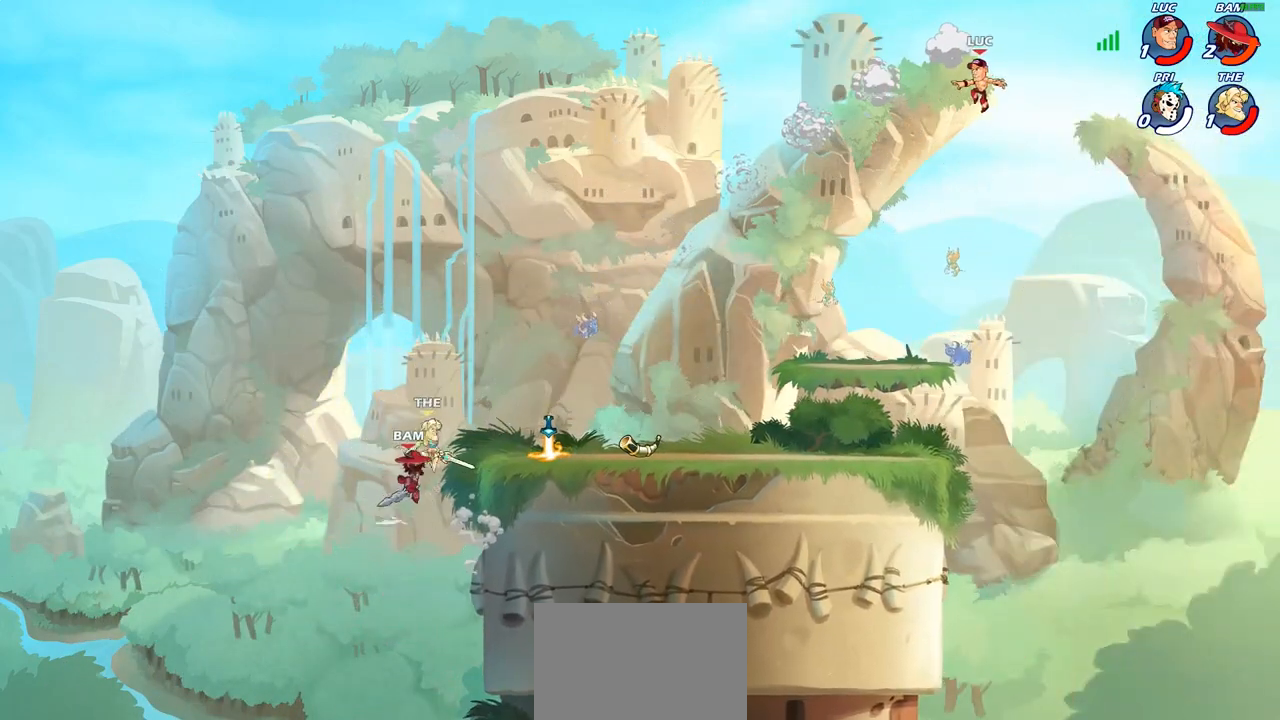
{"buttons": [], "left_stick": "left", "right_stick": "center", "events": [[17, "left_stick", "down-left"], [383, "left_stick", "left"]]}
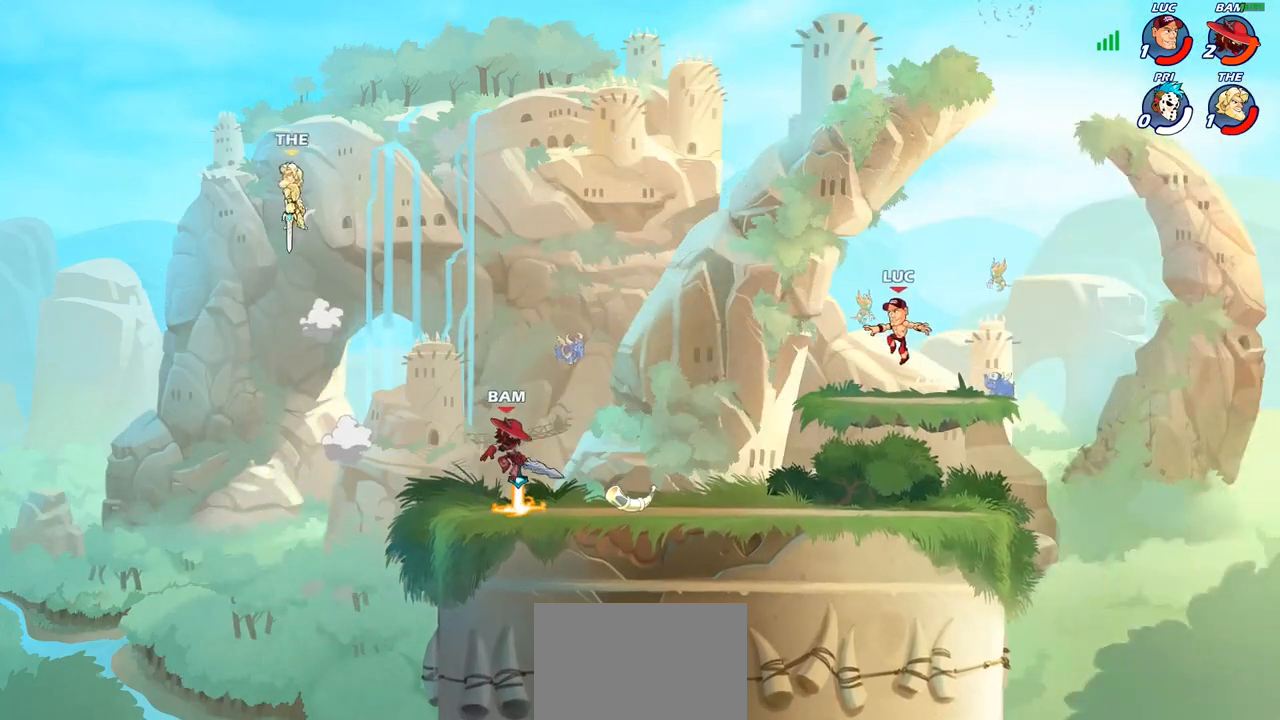
{"buttons": [], "left_stick": "left", "right_stick": "center", "events": [[83, "R2", "down"], [117, "CIRCLE", "down"], [217, "R2", "up"], [483, "CIRCLE", "up"]]}
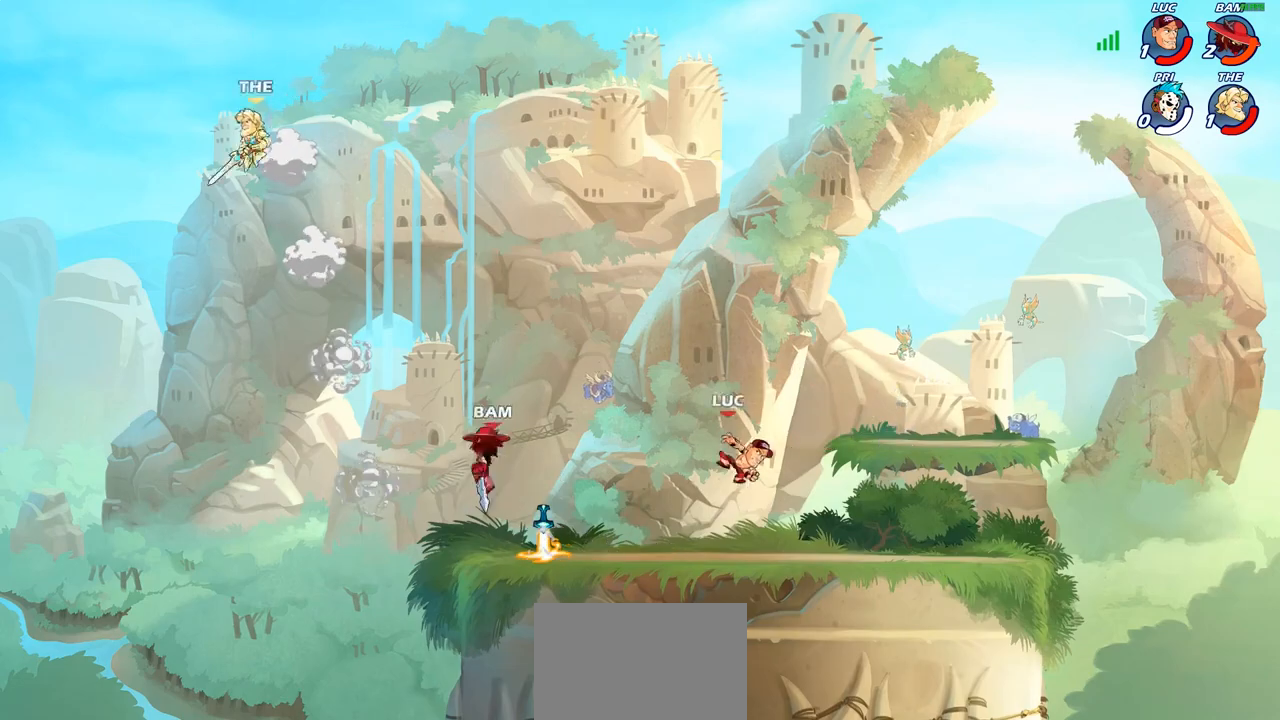
{"buttons": [], "left_stick": "right", "right_stick": "center", "events": [[83, "left_stick", "center"], [450, "left_stick", "right"]]}
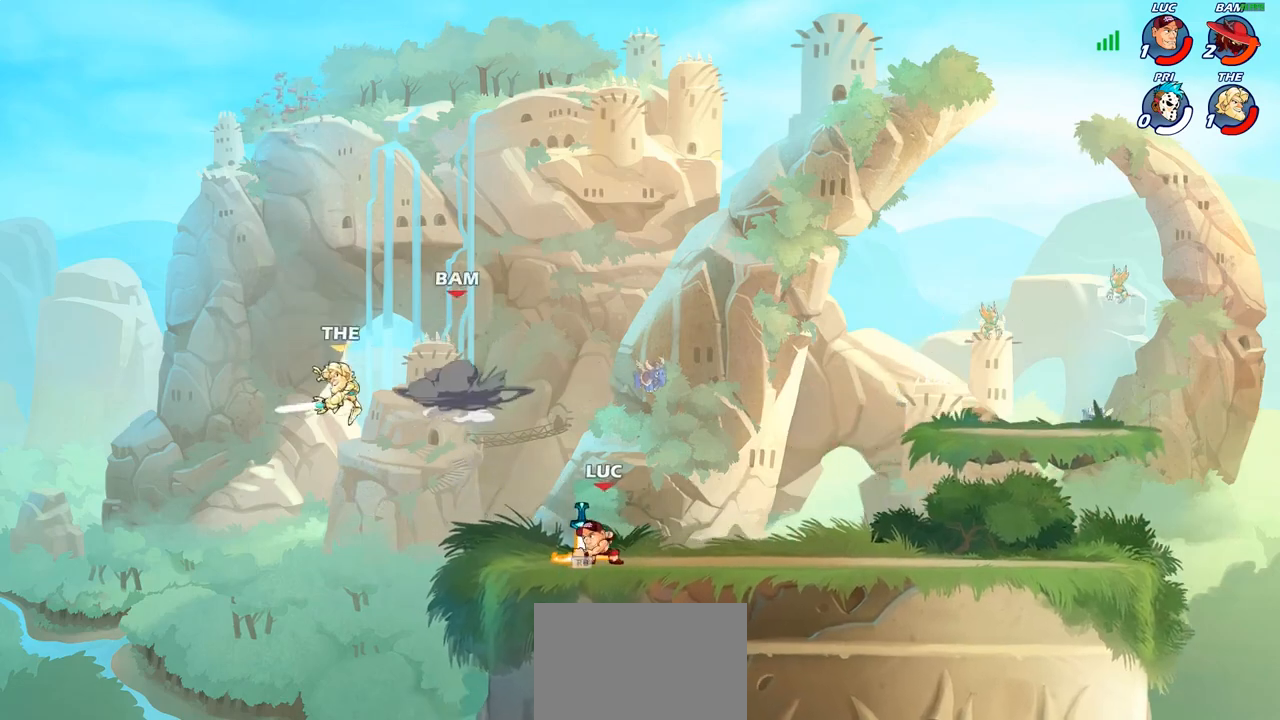
{"buttons": [], "left_stick": "down-left", "right_stick": "center", "events": [[100, "R1", "down"], [117, "CROSS", "down"], [217, "CROSS", "up"], [217, "R1", "up"], [267, "left_stick", "down-left"]]}
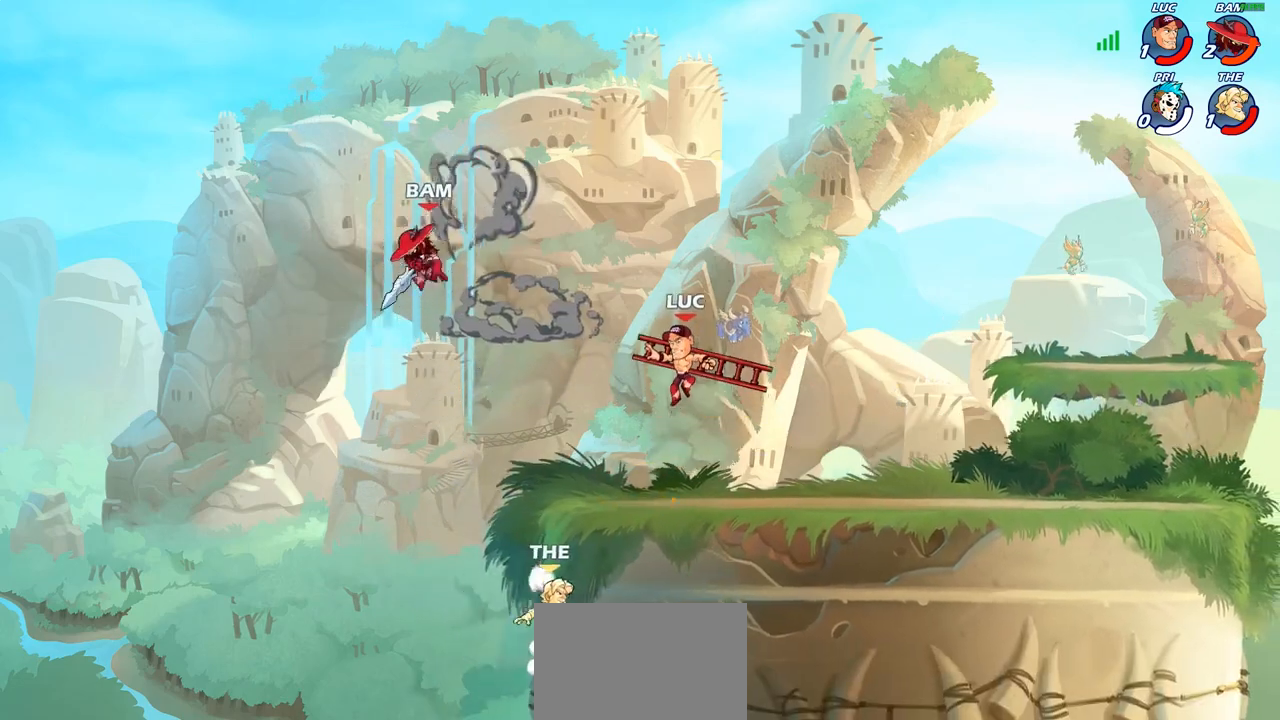
{"buttons": ["CIRCLE"], "left_stick": "down-left", "right_stick": "center", "events": [[267, "CROSS", "down"], [333, "CIRCLE", "down"], [333, "CROSS", "up"]]}
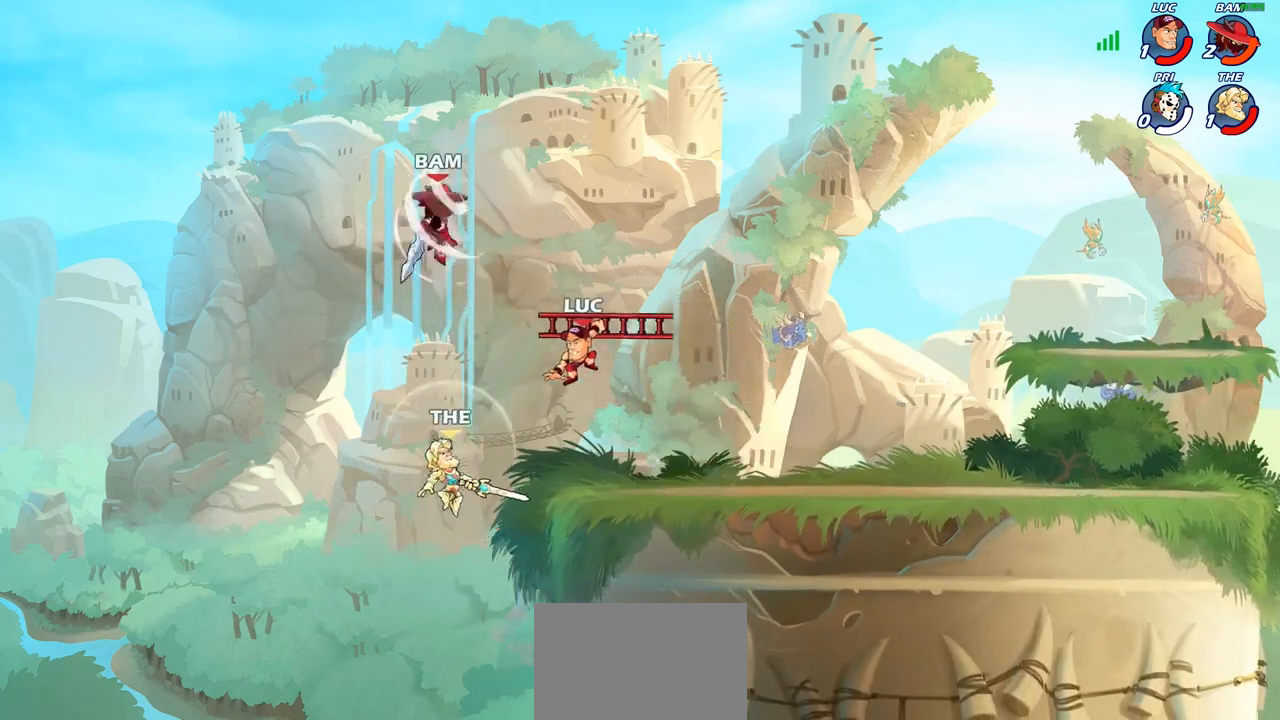
{"buttons": ["CIRCLE"], "left_stick": "down-left", "right_stick": "center", "events": []}
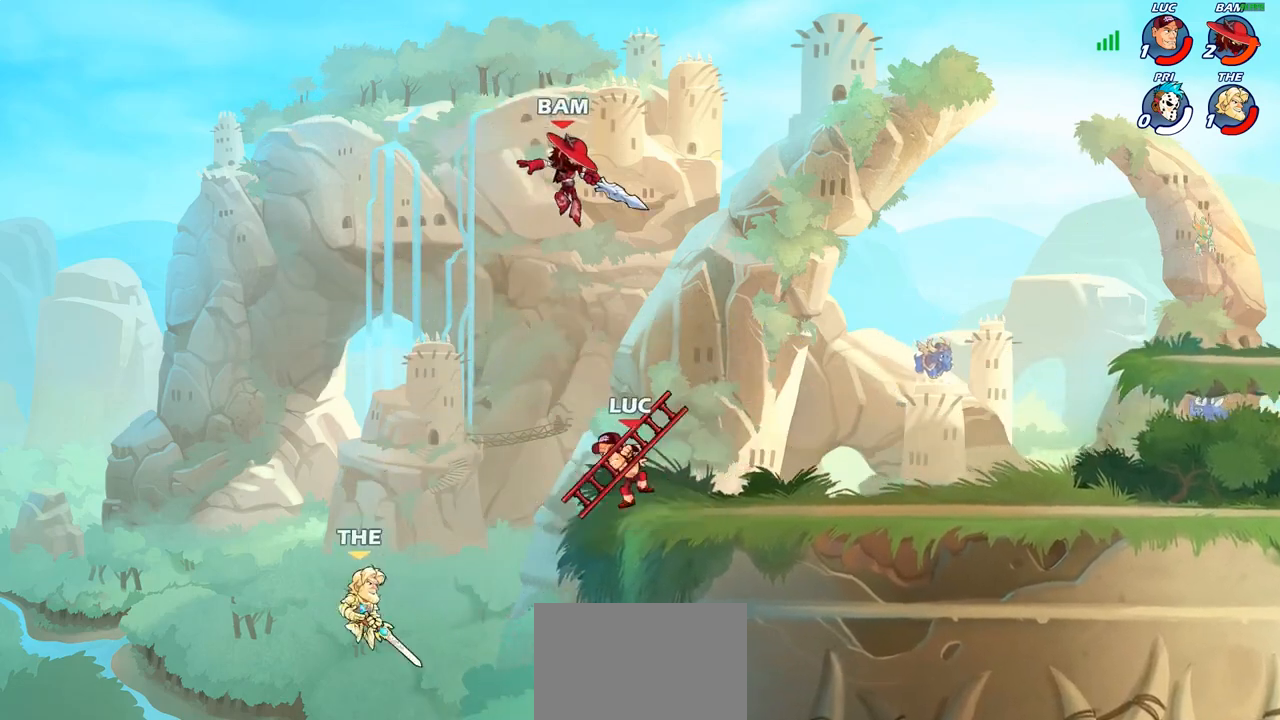
{"buttons": ["CROSS"], "left_stick": "left", "right_stick": "center", "events": [[117, "CIRCLE", "up"], [150, "left_stick", "center"], [333, "left_stick", "left"], [483, "CROSS", "down"]]}
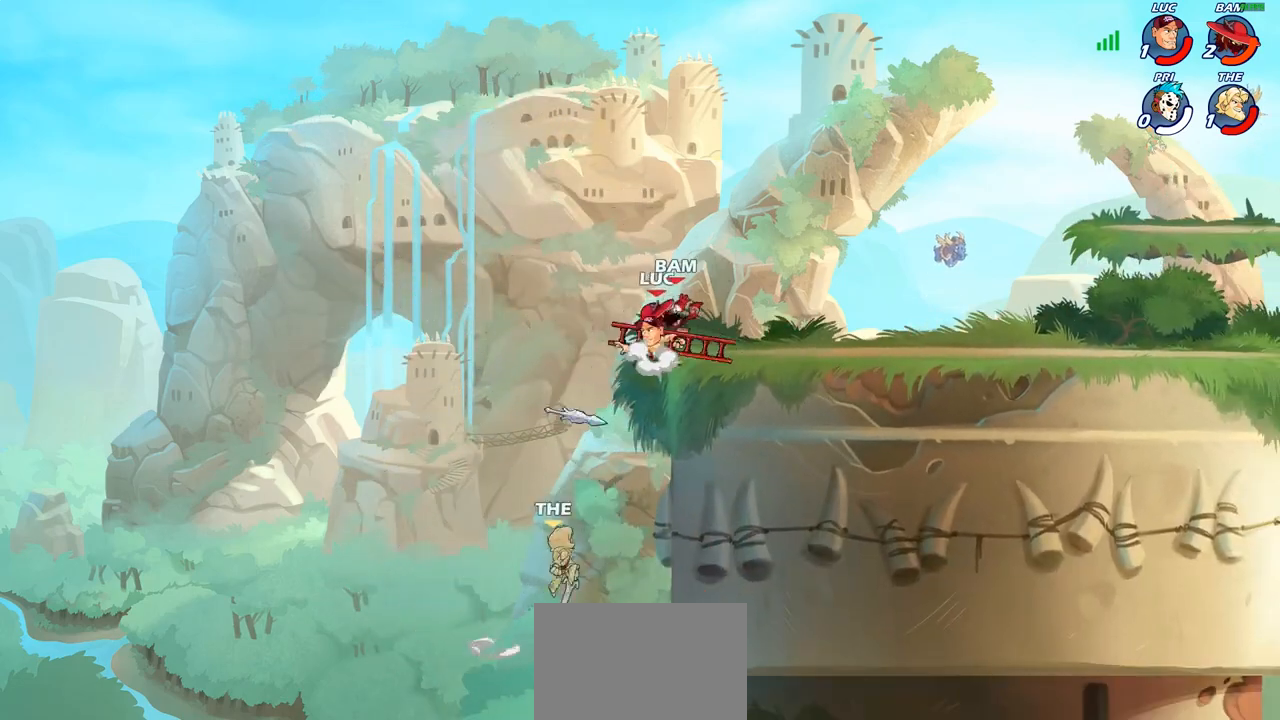
{"buttons": ["CIRCLE"], "left_stick": "down-left", "right_stick": "center", "events": [[17, "left_stick", "down-left"], [67, "CROSS", "up"], [167, "CIRCLE", "down"]]}
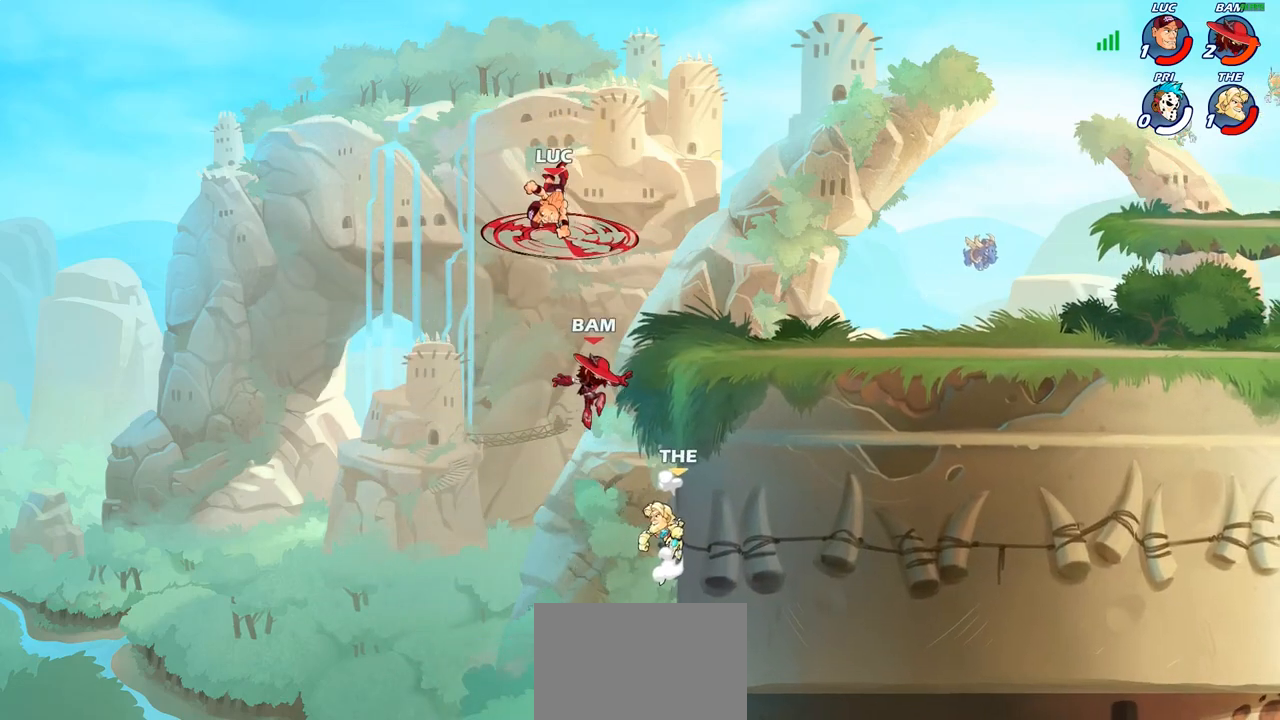
{"buttons": ["CIRCLE"], "left_stick": "down-left", "right_stick": "center", "events": []}